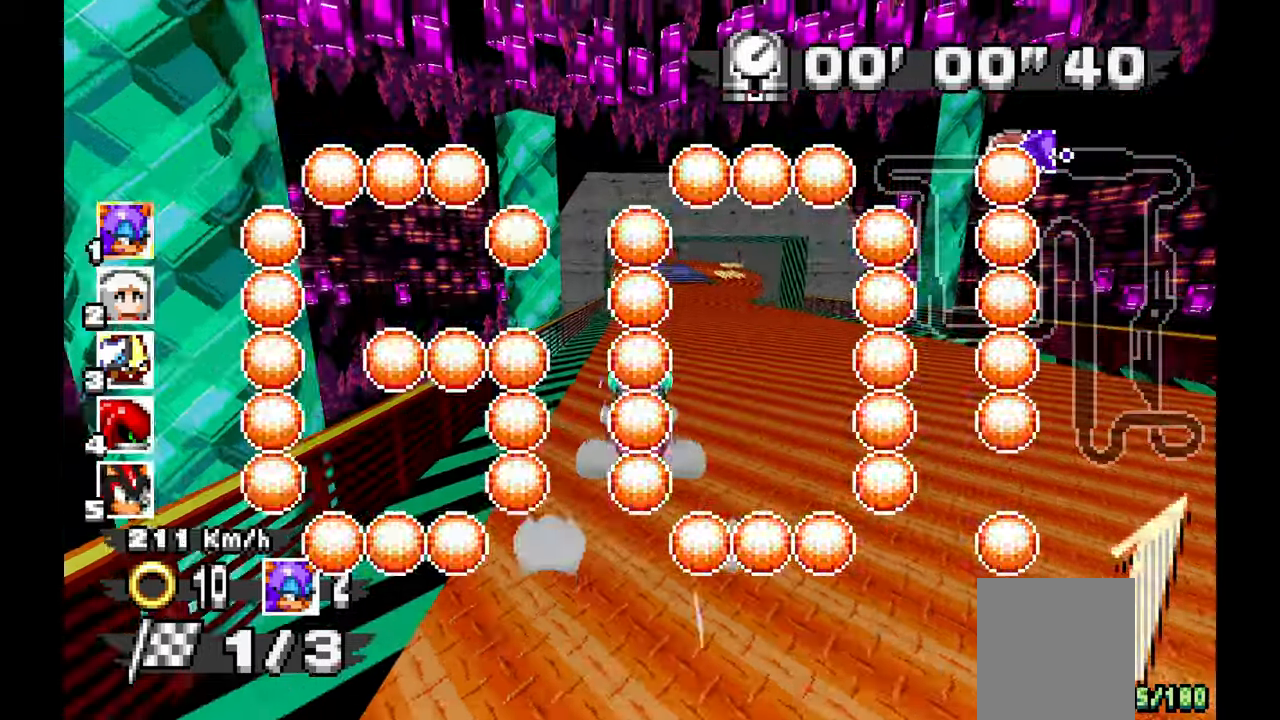
Gameplay with a controller (Xbox layout); each line is a JSON object with the inputs held at the frame after it (dt_ms = milliseconds from this image to that frame). "events" lists button and stick changes between this image and that frame as [ms after this image, input, new state], when the widget could be followed in between. Not read: C DPAD_DOWN HOME L1 L2 L3 R1 R2 R3 START Y Z.
{"dt_ms": 500, "buttons": ["A"], "left_stick": "center", "events": [[233, "left_stick", "up-left"], [317, "left_stick", "left"], [433, "left_stick", "center"]]}
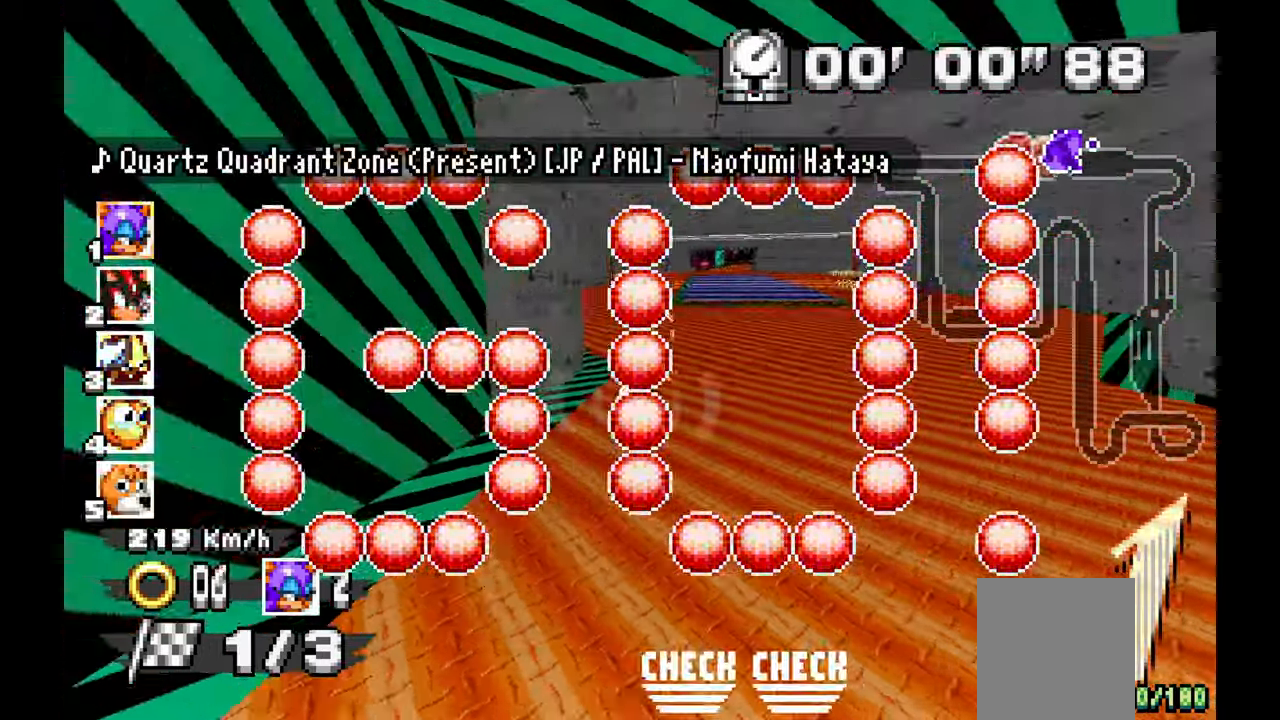
{"dt_ms": 500, "buttons": ["A"], "left_stick": "right", "events": [[217, "left_stick", "right"]]}
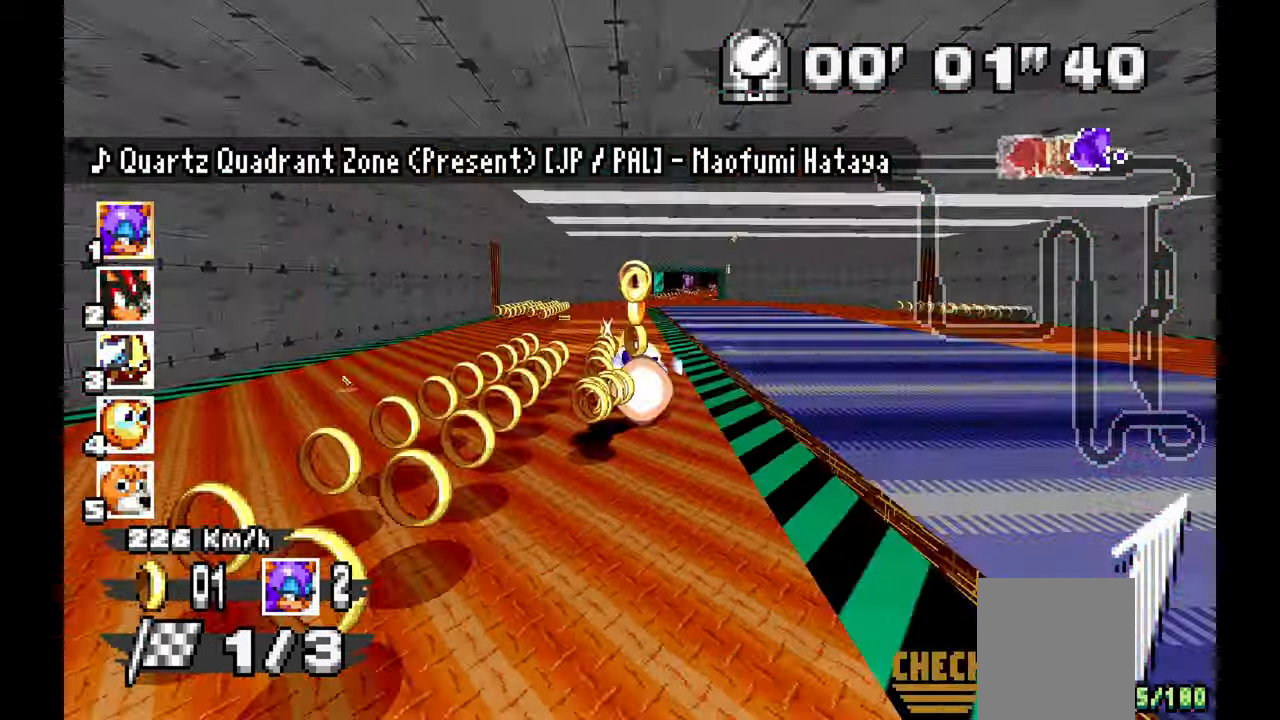
{"dt_ms": 500, "buttons": ["A"], "left_stick": "center"}
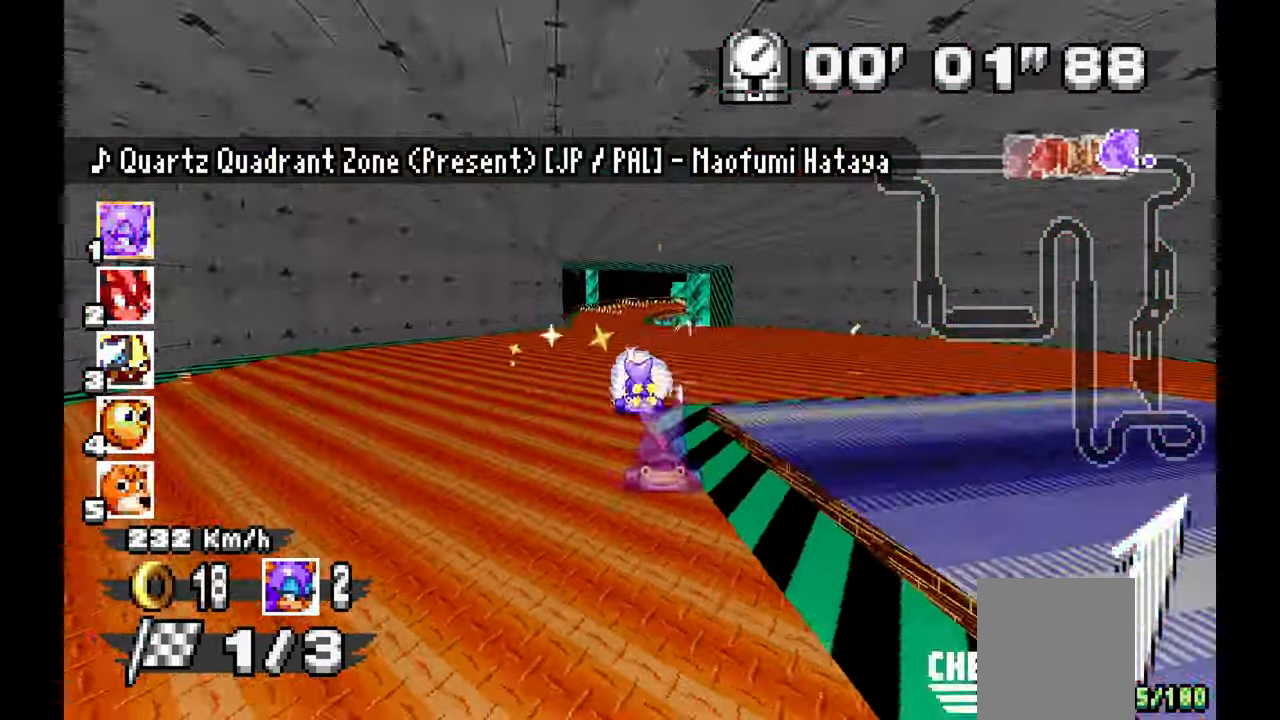
{"dt_ms": 500, "buttons": ["A"], "left_stick": "center", "events": [[100, "left_stick", "right"], [233, "left_stick", "center"], [350, "left_stick", "left"], [467, "left_stick", "center"]]}
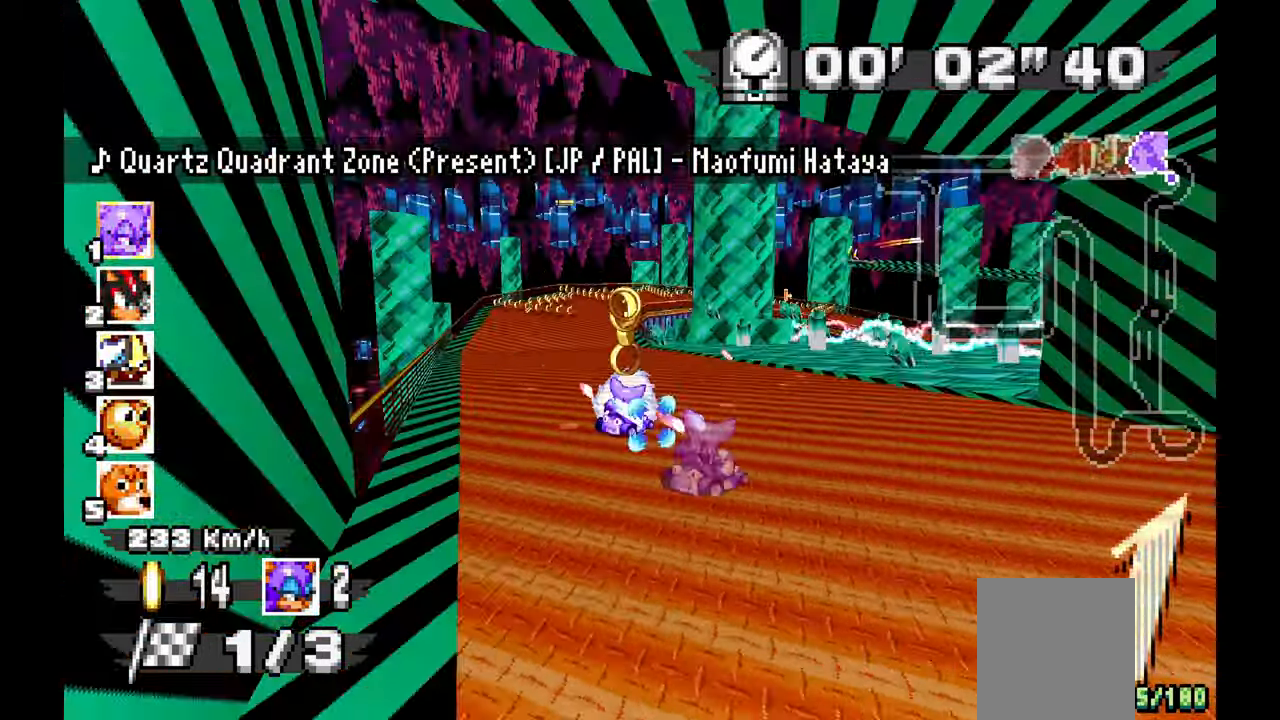
{"dt_ms": 500, "buttons": ["A"], "left_stick": "right", "events": [[50, "left_stick", "right"]]}
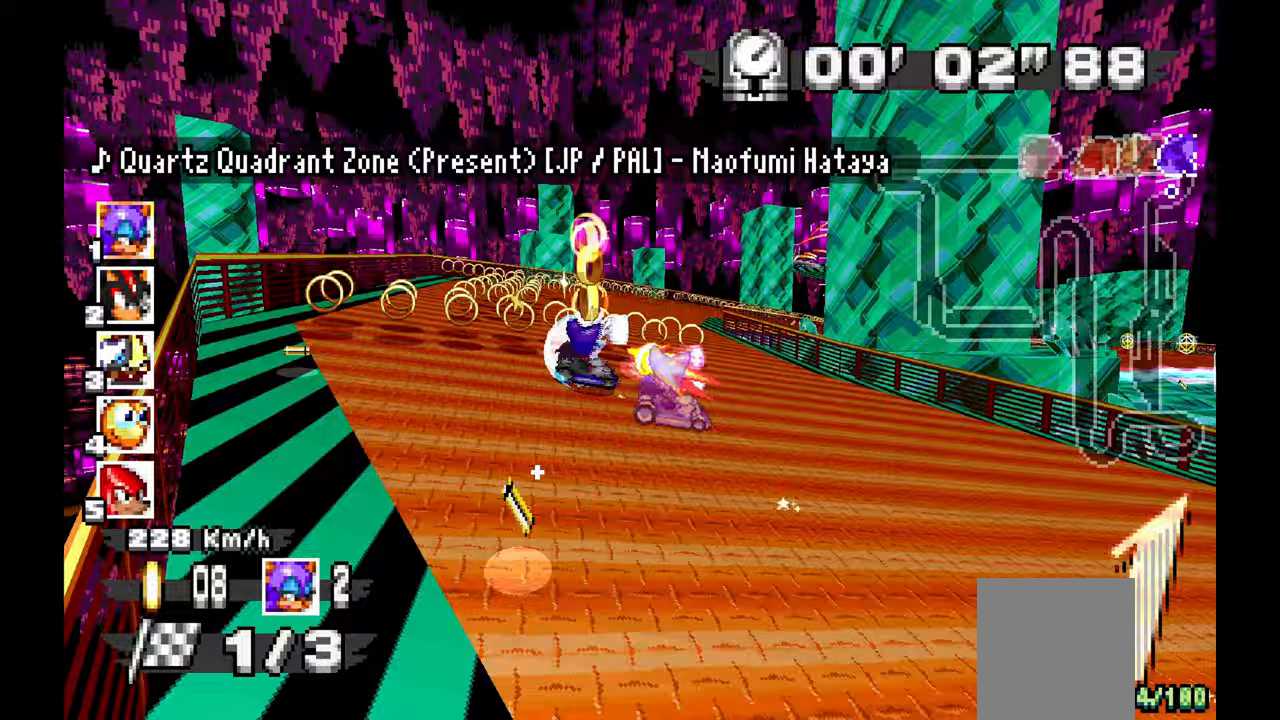
{"dt_ms": 500, "buttons": ["A"], "left_stick": "right", "events": []}
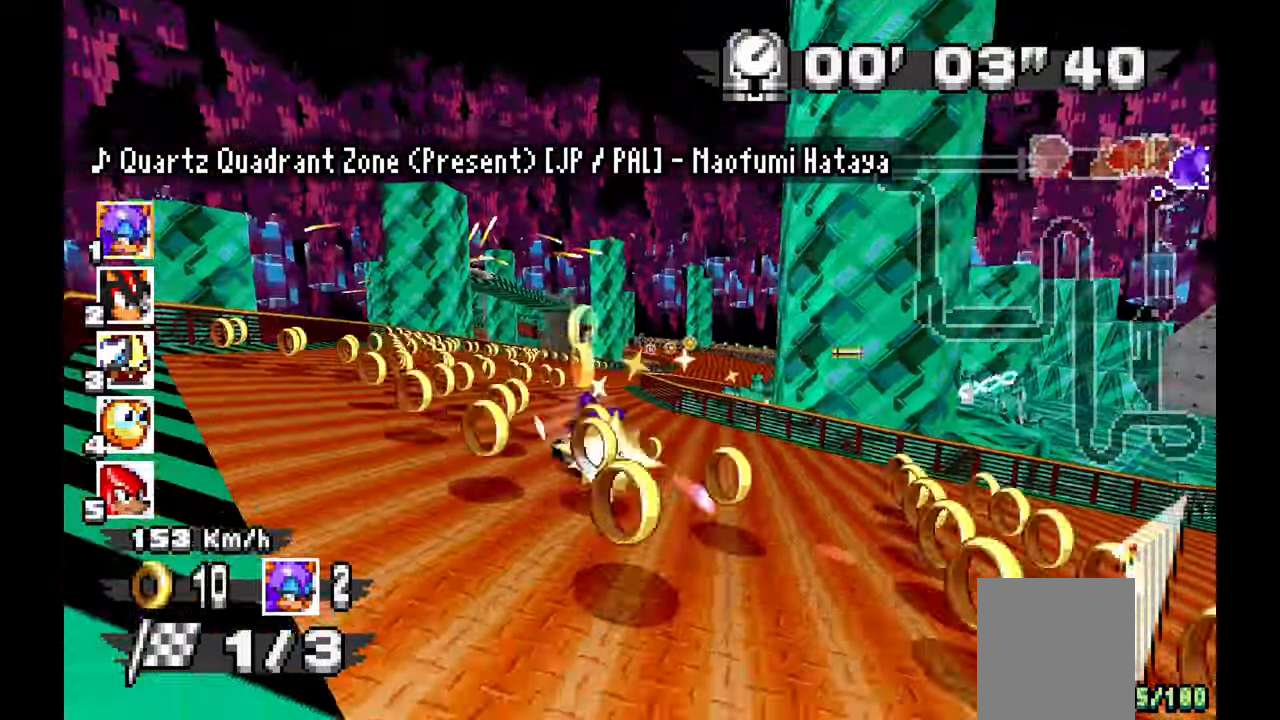
{"dt_ms": 500, "buttons": ["A"], "left_stick": "left", "events": [[233, "left_stick", "center"], [283, "left_stick", "left"]]}
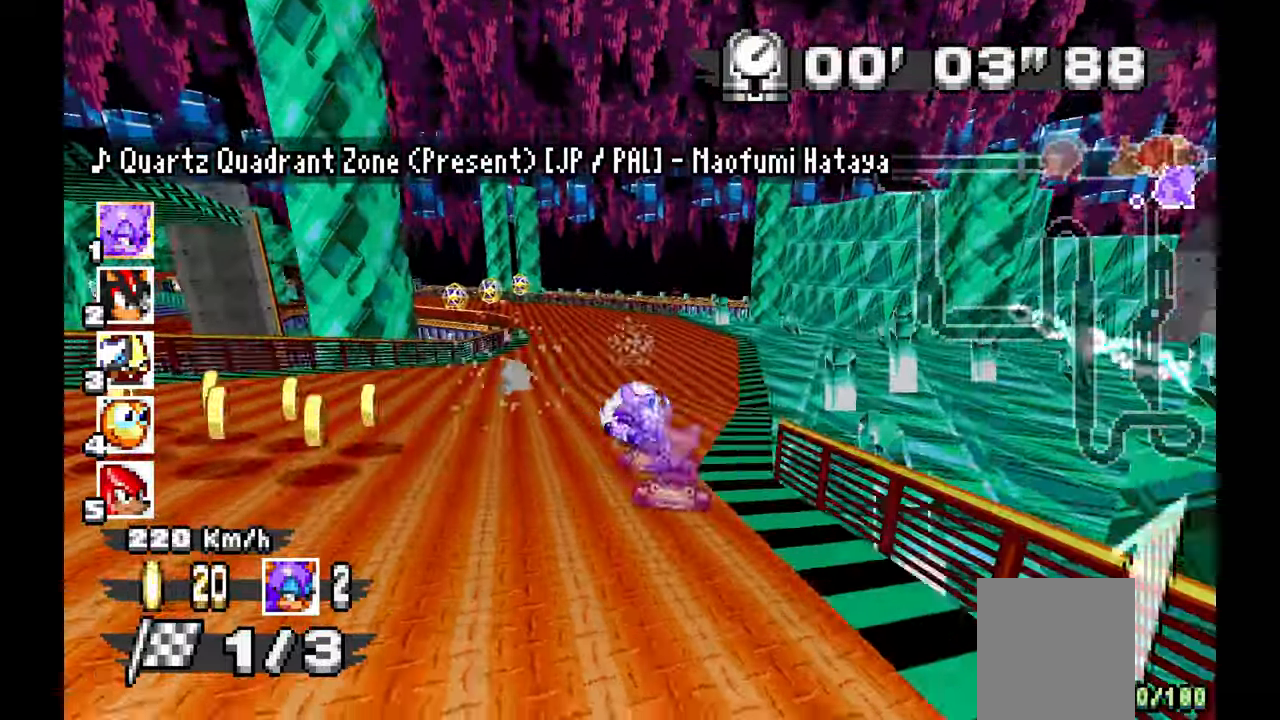
{"dt_ms": 500, "buttons": ["A"], "left_stick": "left", "events": [[67, "A", "up"], [267, "A", "down"]]}
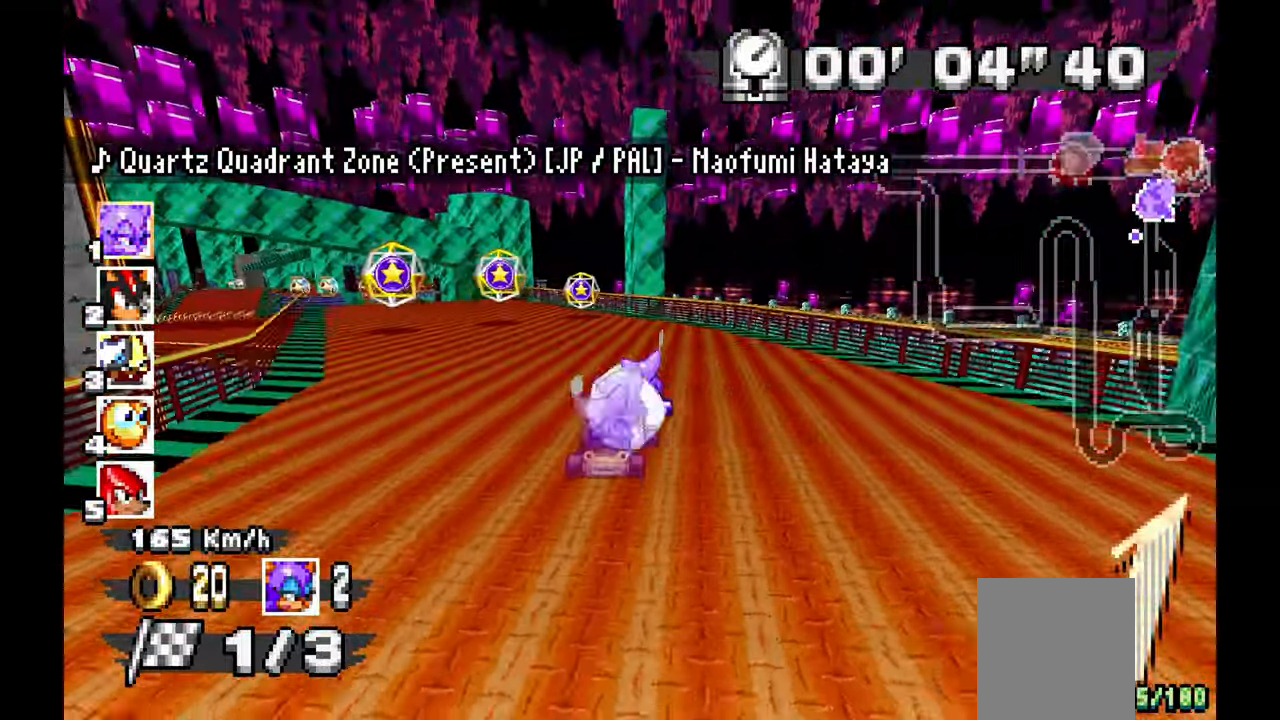
{"dt_ms": 1000, "buttons": ["A"], "left_stick": "center", "events": [[233, "X", "down"], [300, "X", "up"], [333, "left_stick", "center"]]}
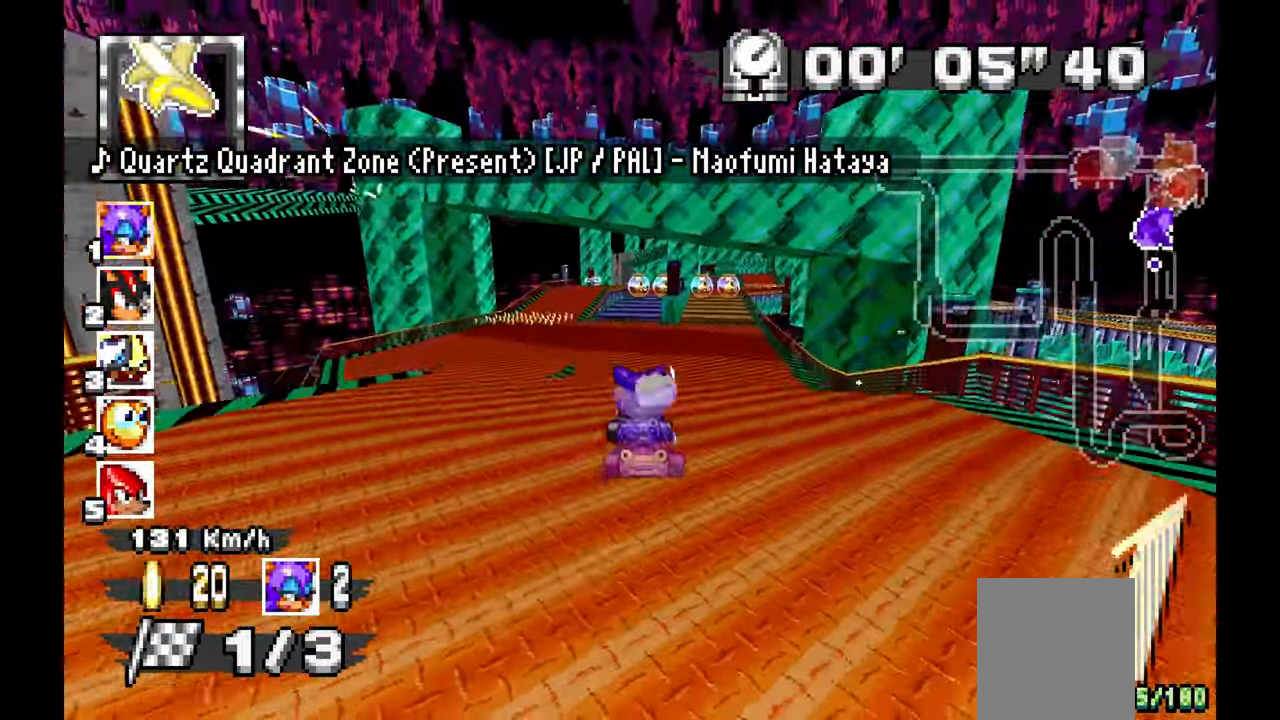
{"dt_ms": 1000, "buttons": ["A"], "left_stick": "down"}
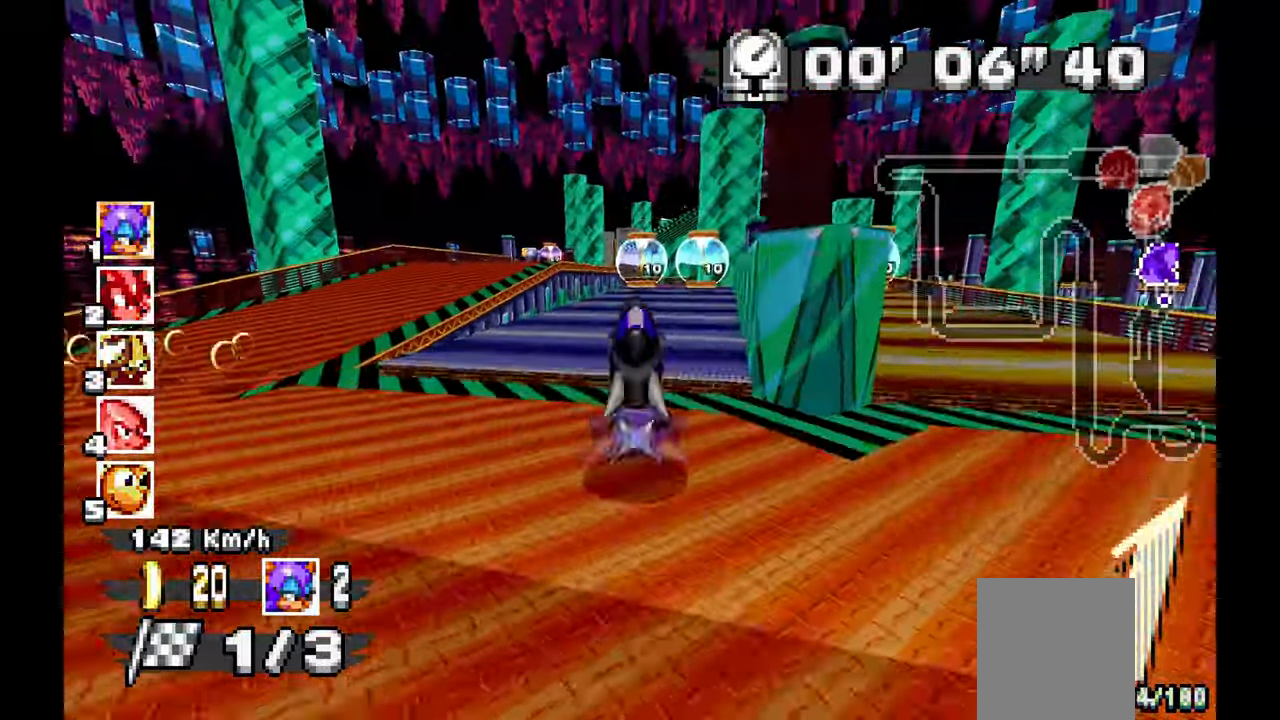
{"dt_ms": 500, "buttons": ["A"], "left_stick": "center", "events": [[83, "left_stick", "down-right"], [367, "left_stick", "left"], [483, "left_stick", "center"]]}
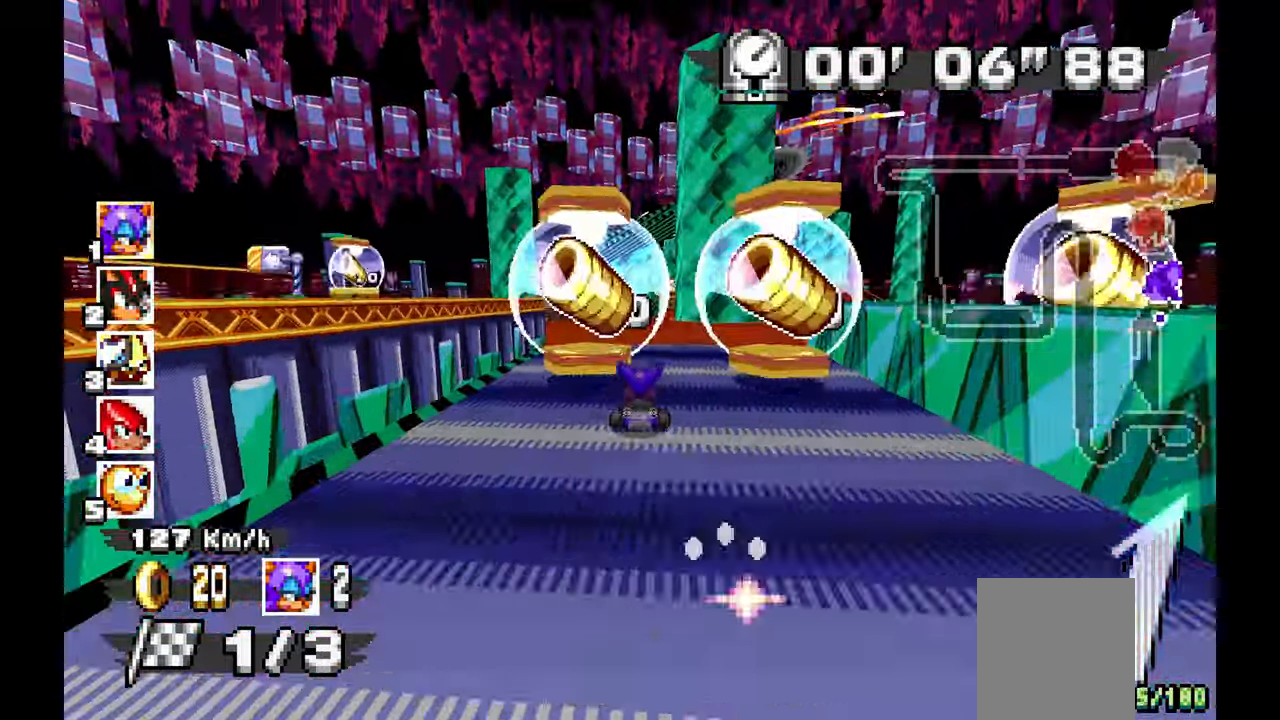
{"dt_ms": 500, "buttons": ["A"], "left_stick": "center", "events": [[17, "left_stick", "right"], [150, "left_stick", "center"], [367, "left_stick", "right"], [500, "left_stick", "center"]]}
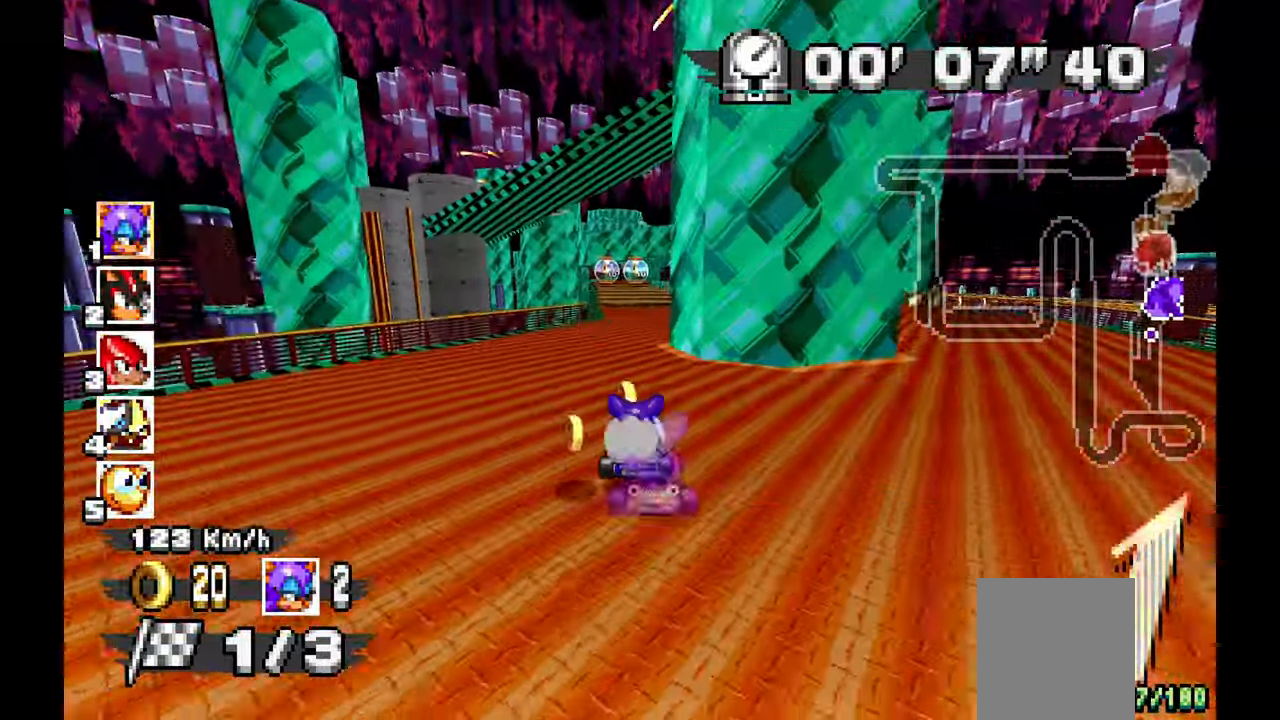
{"dt_ms": 1000, "buttons": ["A"], "left_stick": "center"}
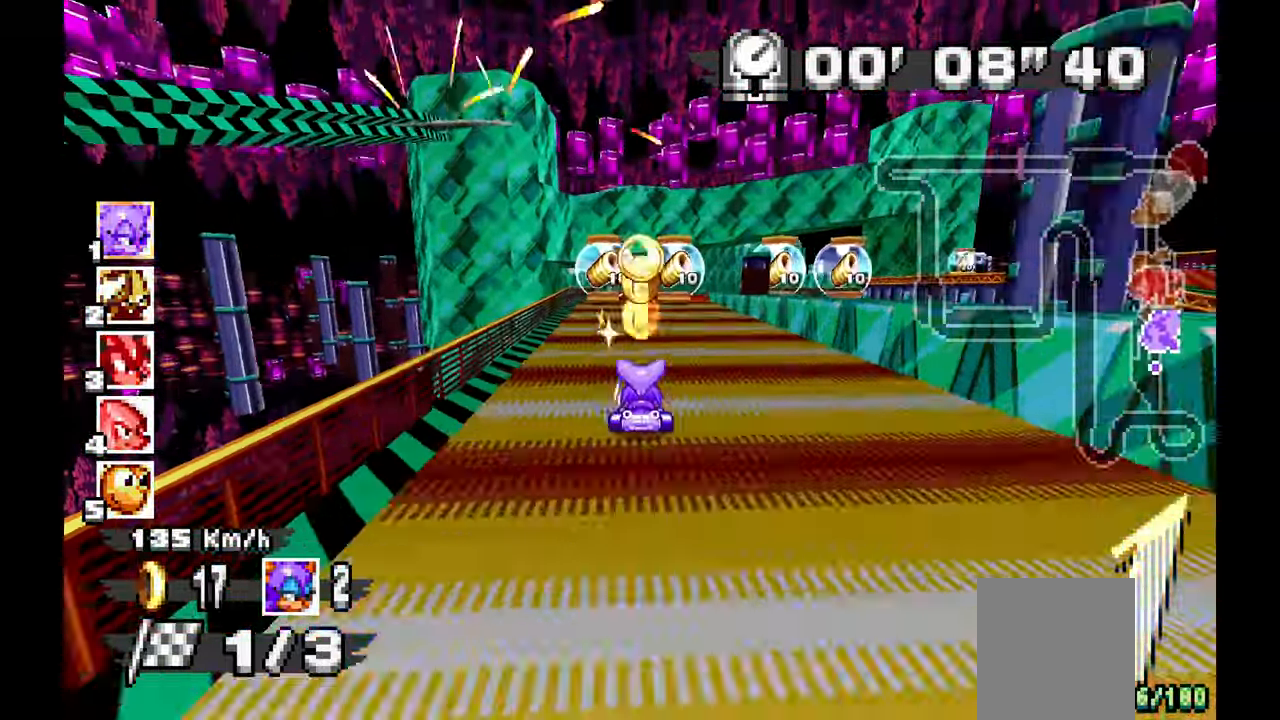
{"dt_ms": 500, "buttons": ["A"], "left_stick": "center", "events": [[167, "left_stick", "up-left"], [317, "left_stick", "center"]]}
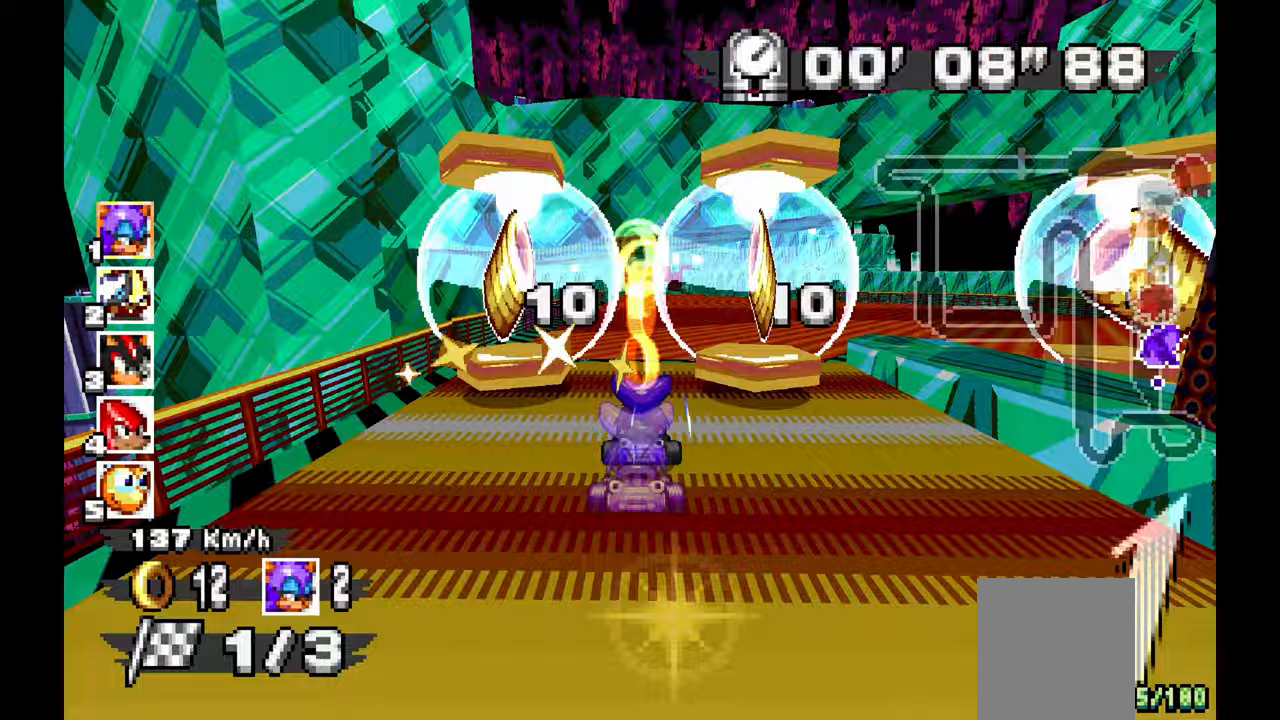
{"dt_ms": 500, "buttons": ["A"], "left_stick": "center"}
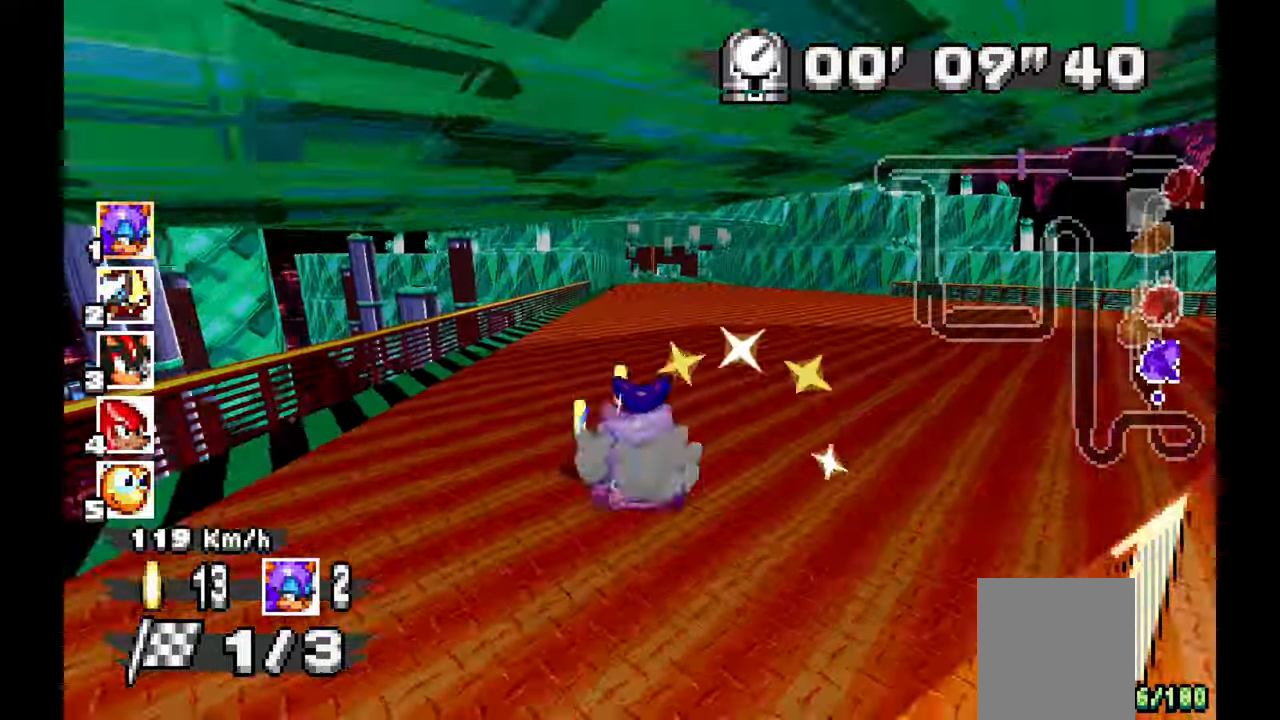
{"dt_ms": 500, "buttons": ["A"], "left_stick": "left", "events": [[233, "left_stick", "right"], [333, "left_stick", "center"], [450, "left_stick", "left"]]}
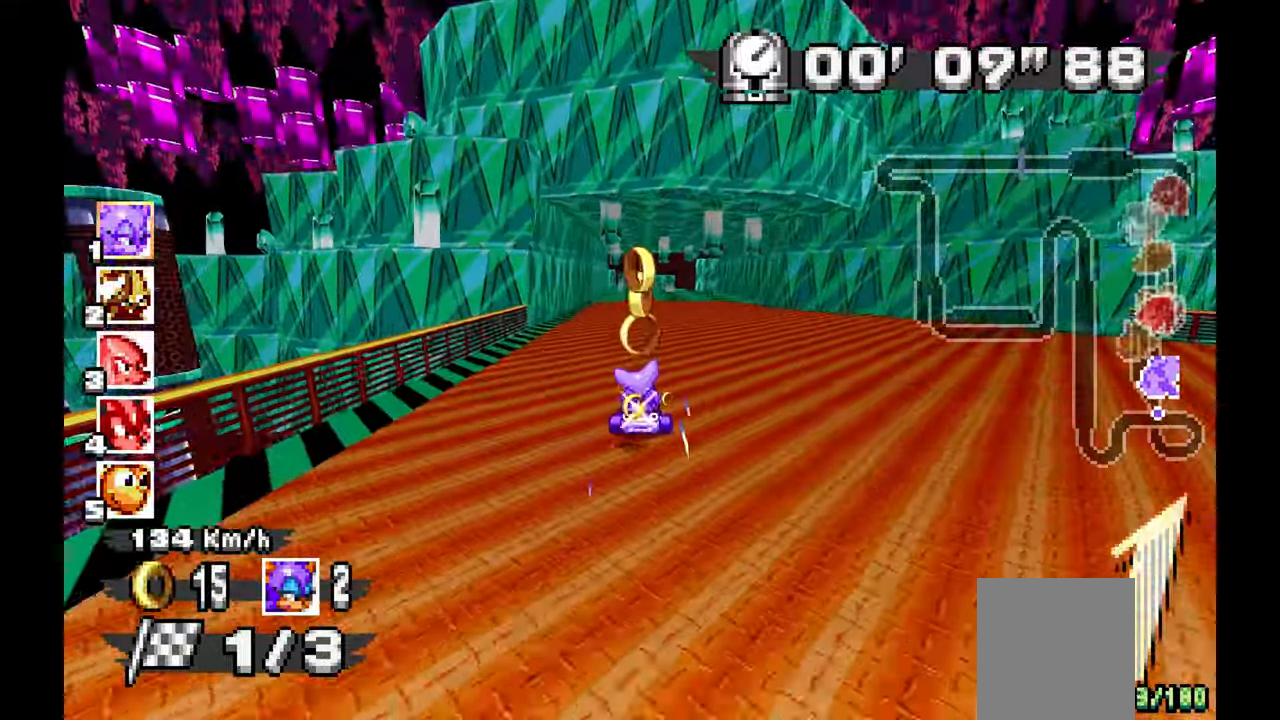
{"dt_ms": 500, "buttons": ["A"], "left_stick": "left", "events": [[267, "left_stick", "center"], [317, "left_stick", "right"], [433, "left_stick", "left"]]}
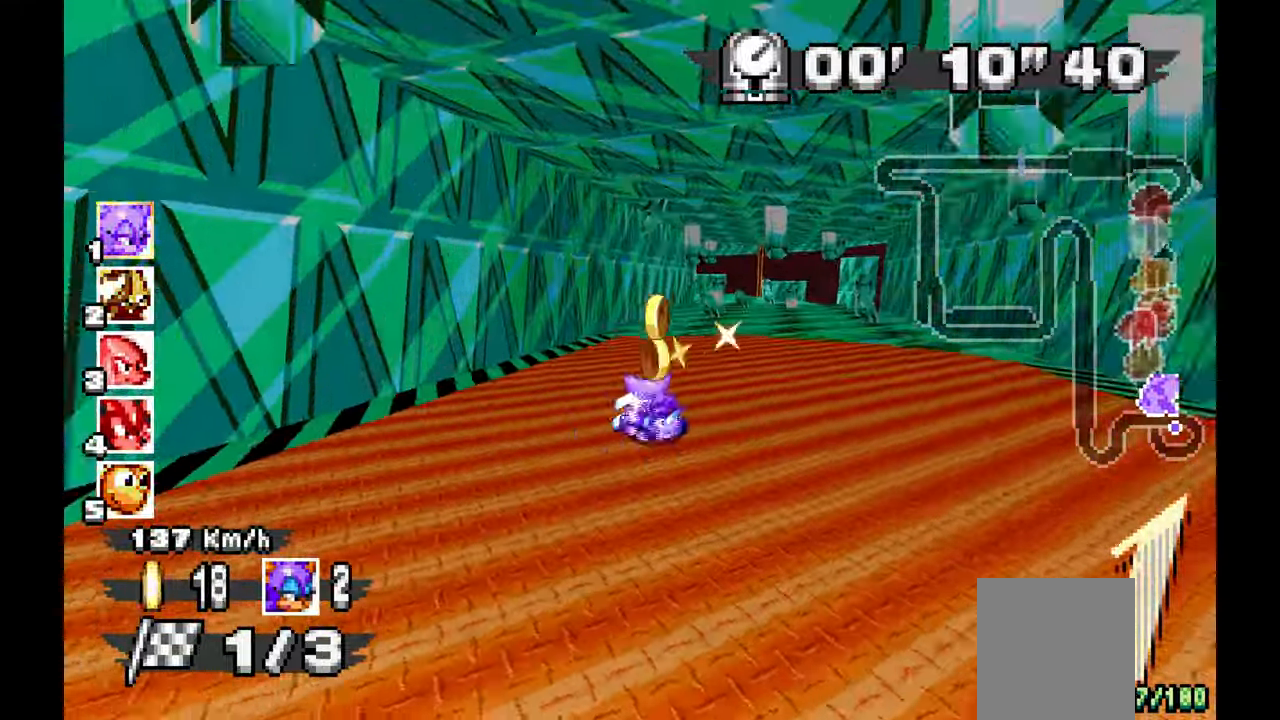
{"dt_ms": 500, "buttons": ["A"], "left_stick": "right", "events": [[83, "left_stick", "right"], [283, "left_stick", "center"], [433, "left_stick", "right"]]}
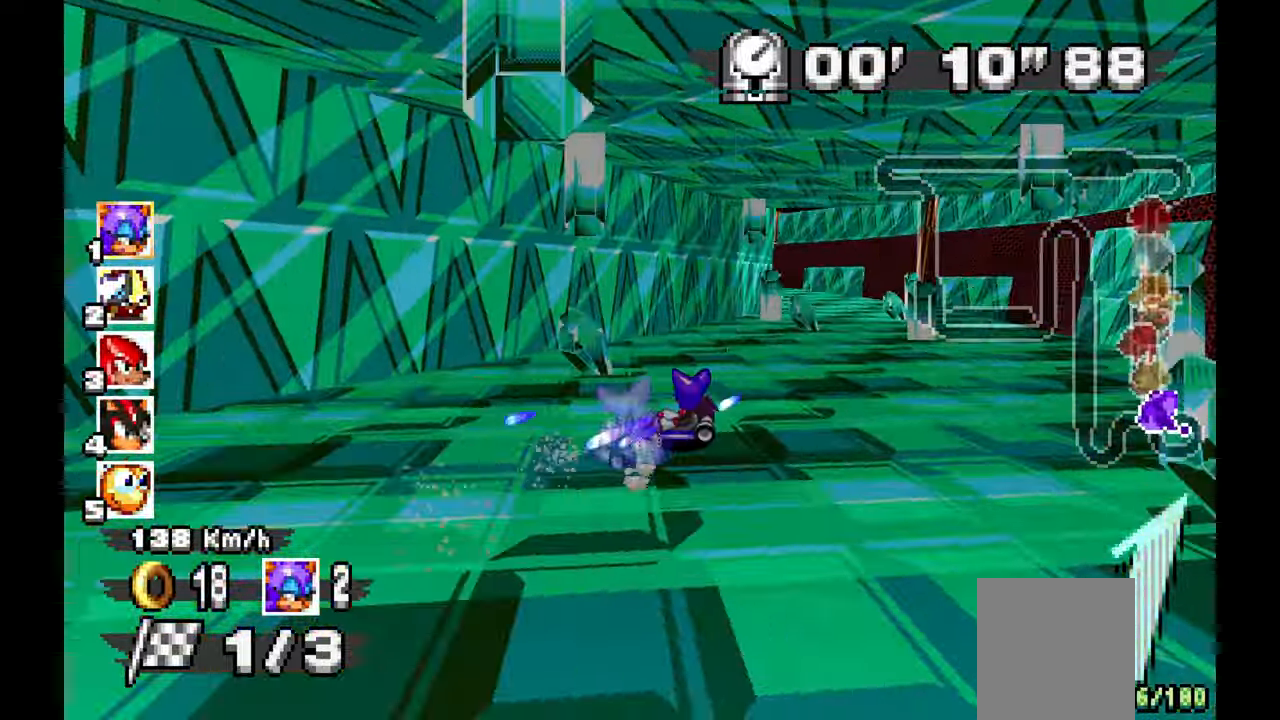
{"dt_ms": 500, "buttons": ["A"], "left_stick": "left", "events": [[350, "left_stick", "center"], [417, "left_stick", "left"]]}
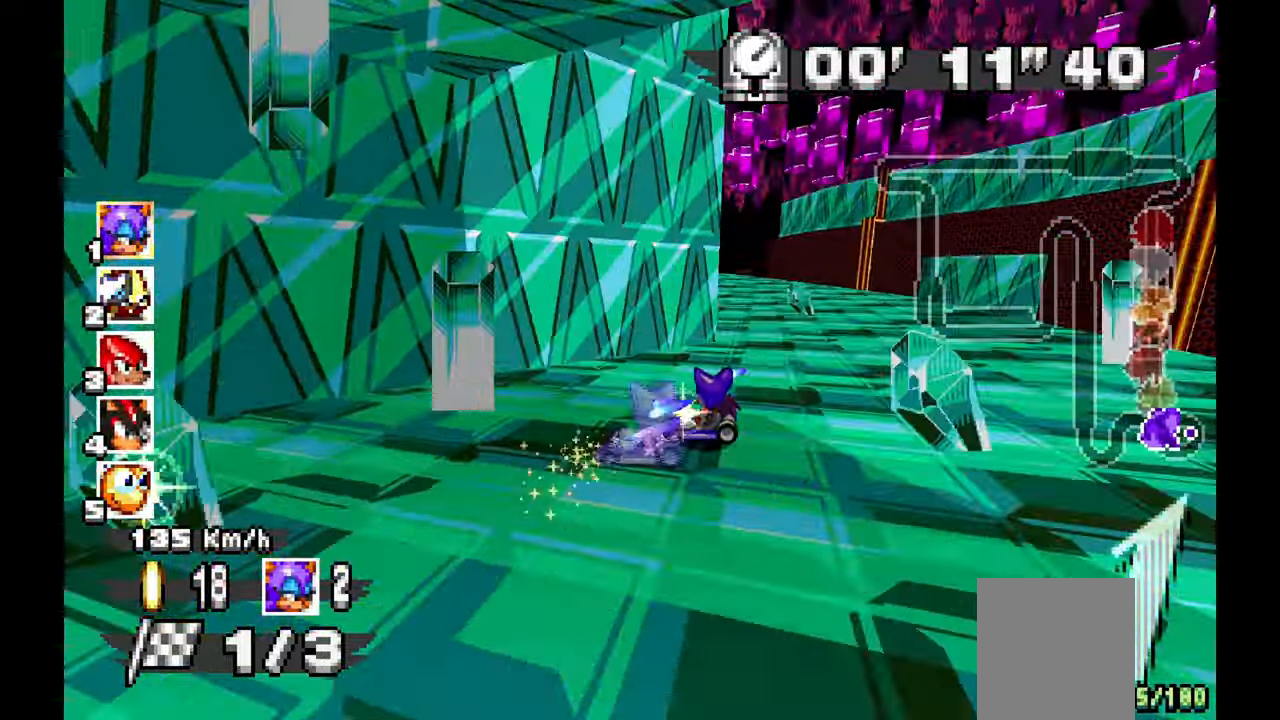
{"dt_ms": 500, "buttons": ["A"], "left_stick": "center", "events": [[483, "left_stick", "center"]]}
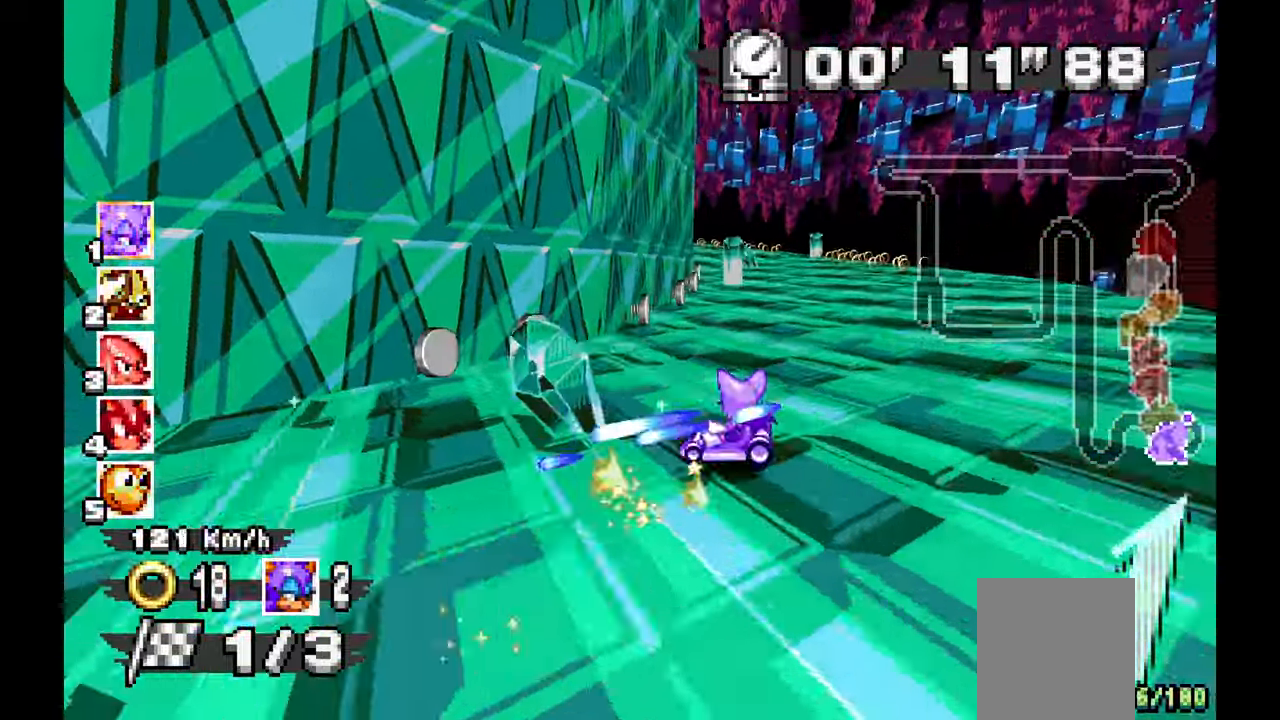
{"dt_ms": 500, "buttons": ["A"], "left_stick": "right", "events": [[33, "left_stick", "right"], [233, "left_stick", "up"], [300, "left_stick", "center"], [350, "left_stick", "right"]]}
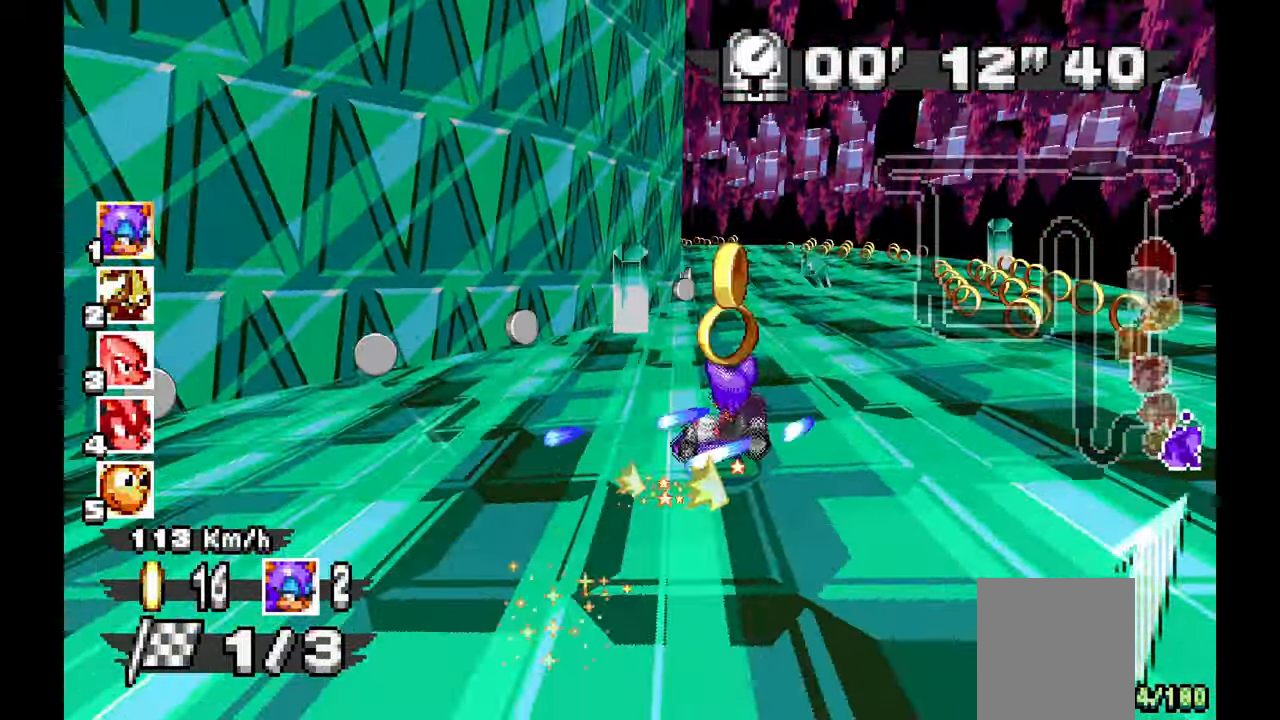
{"dt_ms": 500, "buttons": ["A"], "left_stick": "left", "events": [[117, "left_stick", "center"], [200, "left_stick", "left"]]}